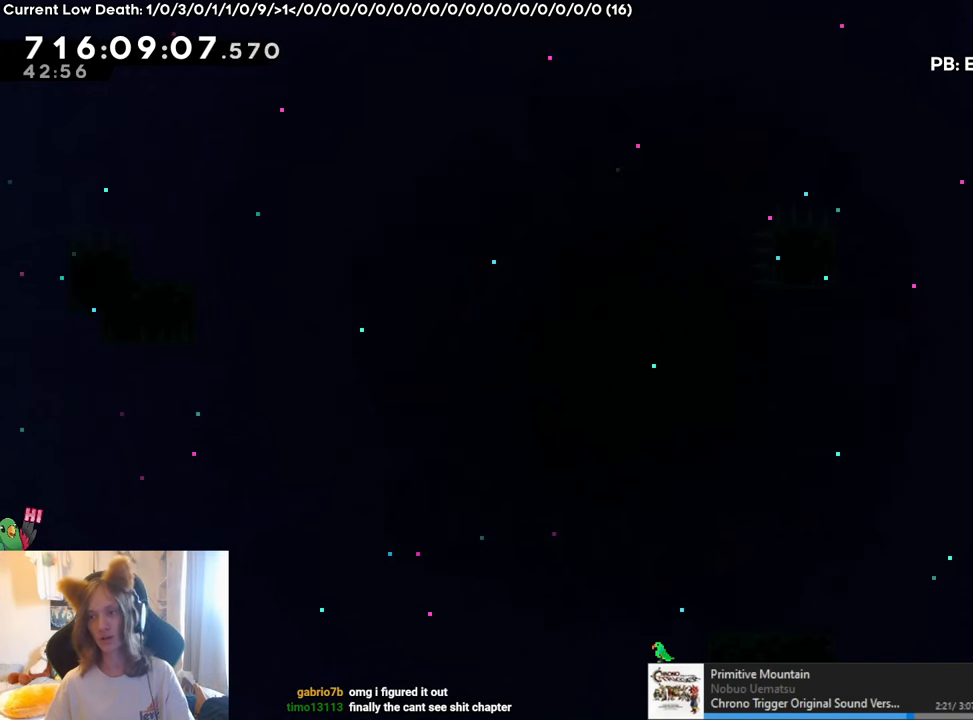
Gameplay with a controller (Nintendo layout); each line is a JSON object with the inputs held at the frame after it. "events" lists button and stick changes between this image and that frame as [ms after this image, input, new state], when the widget could be followed in between. Not read: HOME L1 L3 R3.
{"buttons": [], "left_stick": "right", "right_stick": "center", "events": [[84, "left_stick", "right"], [250, "left_stick", "center"], [367, "left_stick", "right"]]}
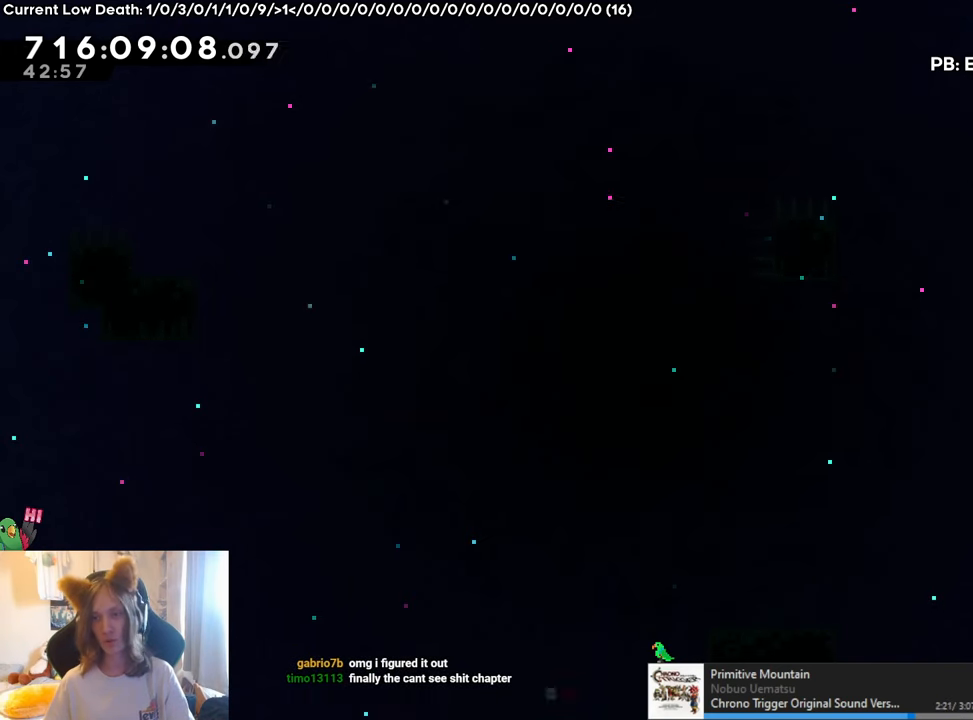
{"buttons": [], "left_stick": "center", "right_stick": "center", "events": [[417, "left_stick", "center"]]}
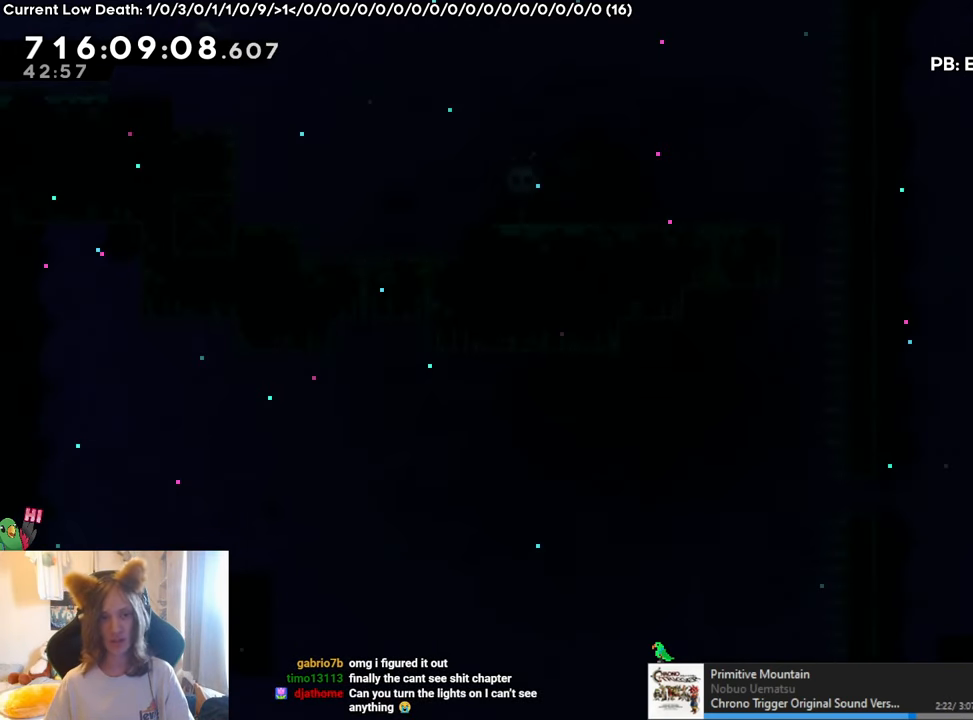
{"buttons": [], "left_stick": "center", "right_stick": "center", "events": []}
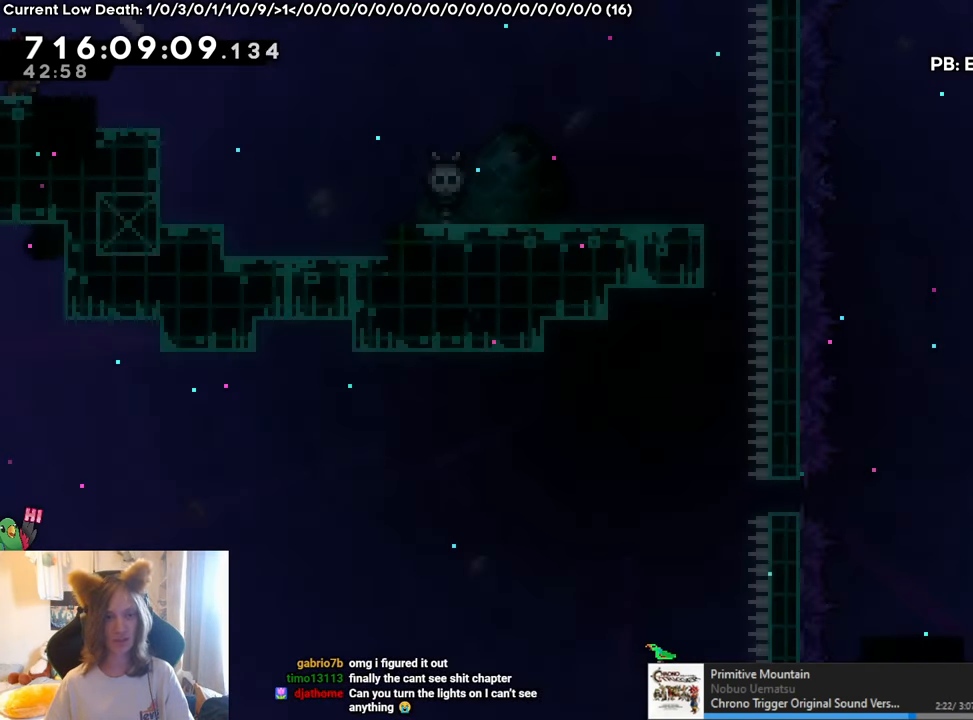
{"buttons": [], "left_stick": "right", "right_stick": "center", "events": [[367, "left_stick", "right"]]}
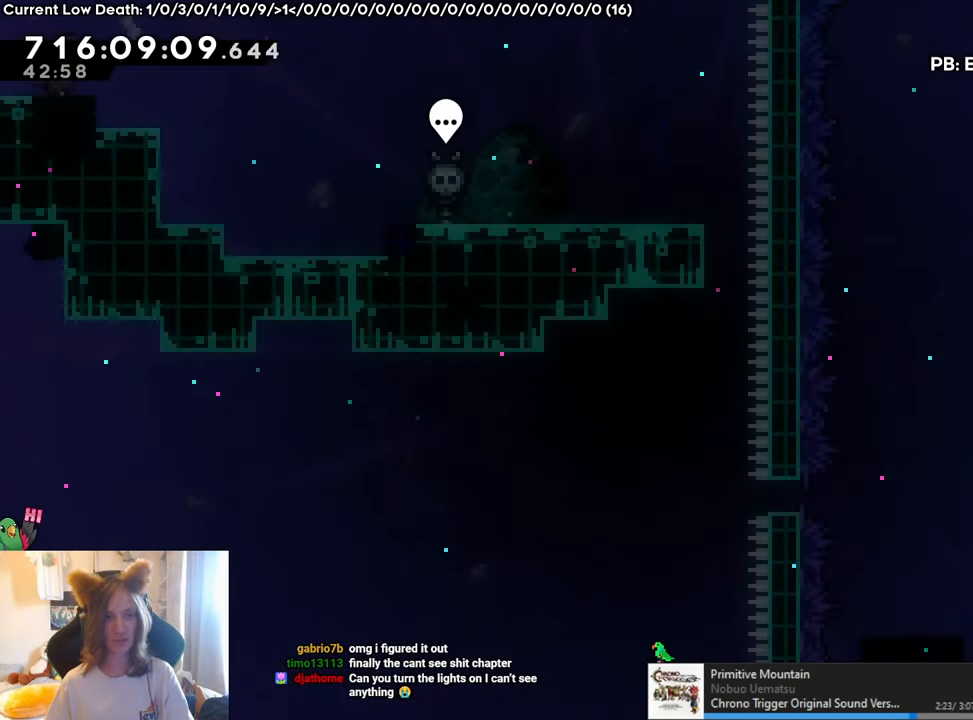
{"buttons": ["R1"], "left_stick": "center", "right_stick": "center", "events": [[117, "R1", "down"], [117, "left_stick", "center"]]}
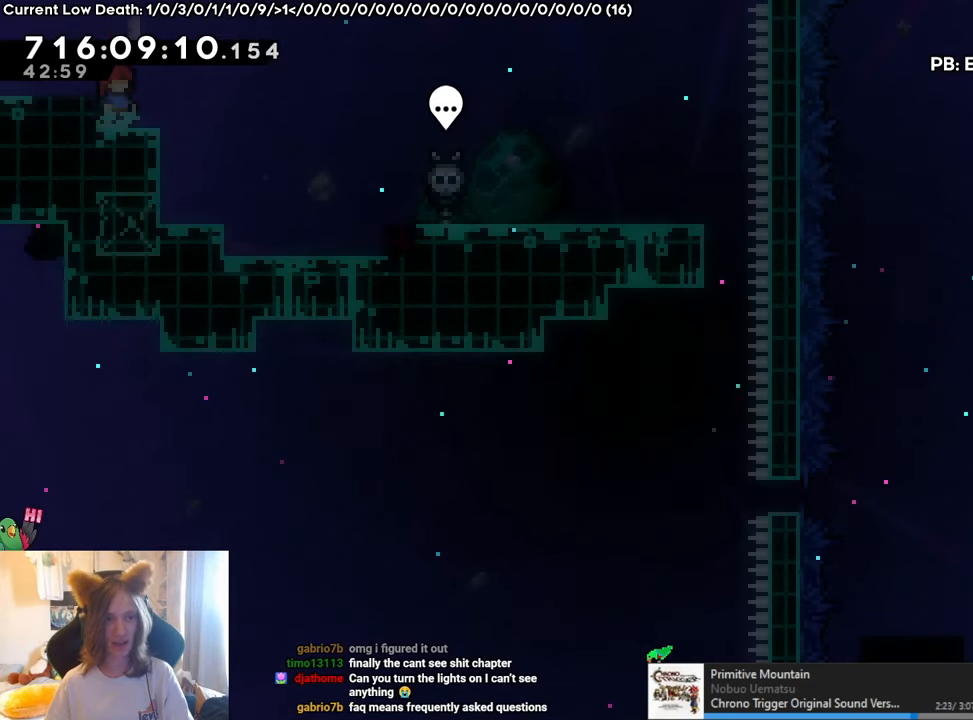
{"buttons": ["R1"], "left_stick": "right", "right_stick": "center", "events": [[83, "left_stick", "right"], [167, "left_stick", "center"], [467, "left_stick", "right"]]}
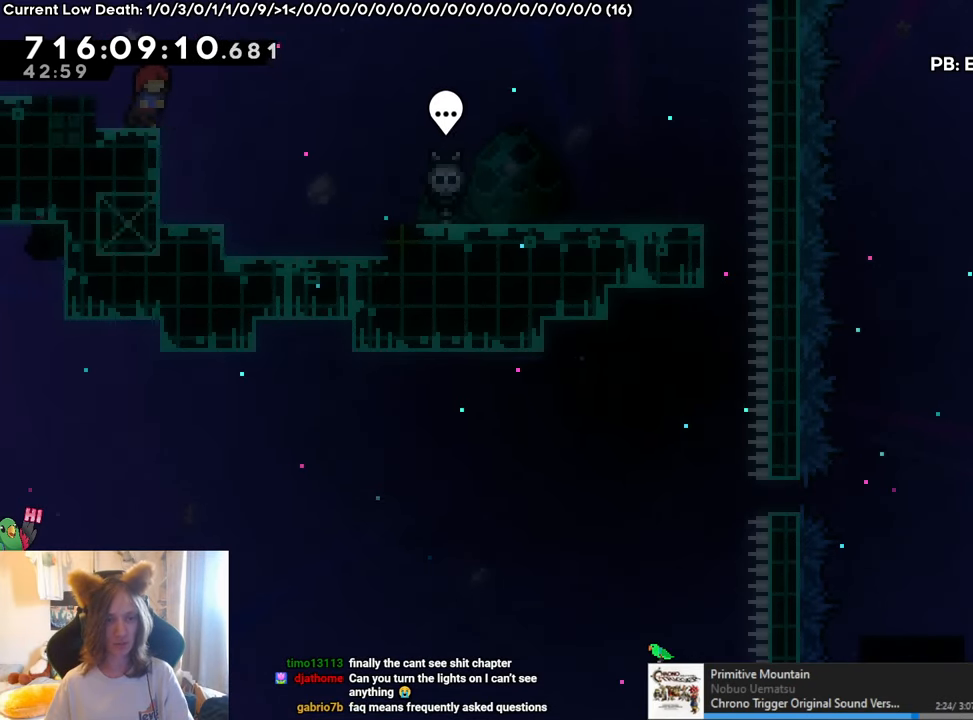
{"buttons": ["R1"], "left_stick": "center", "right_stick": "center", "events": [[67, "left_stick", "center"]]}
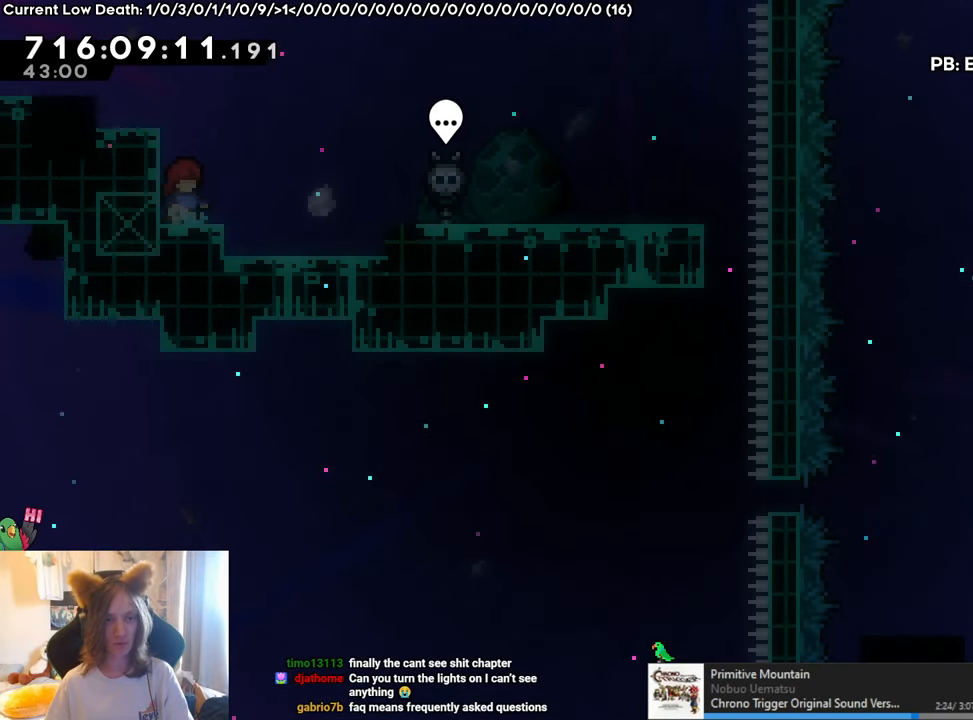
{"buttons": ["B", "R1"], "left_stick": "center", "right_stick": "center", "events": [[300, "B", "down"], [333, "left_stick", "down-right"], [433, "left_stick", "center"]]}
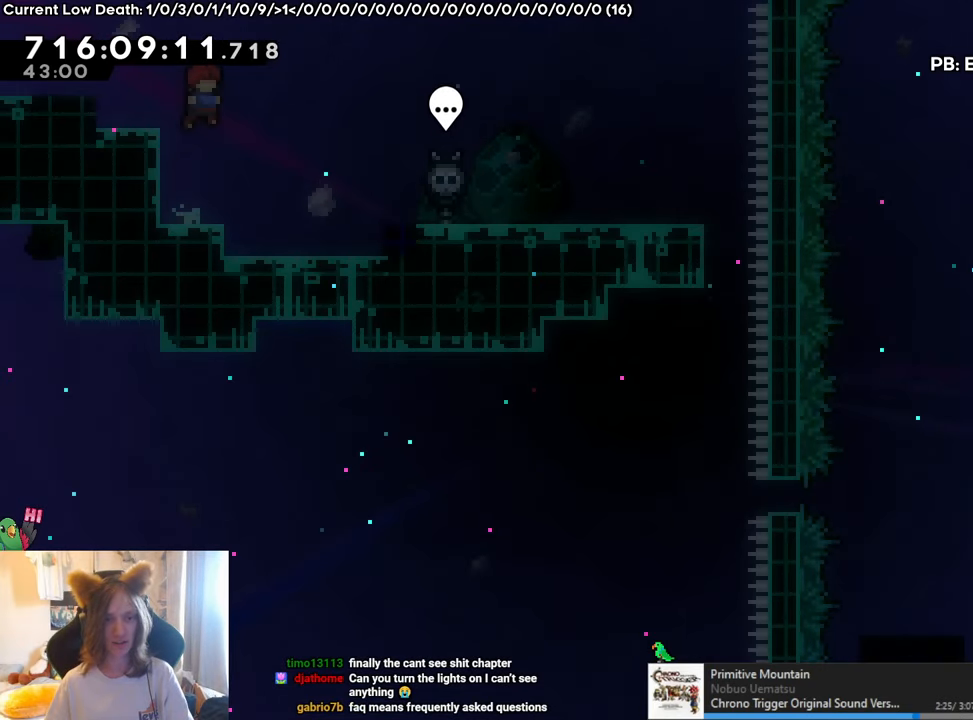
{"buttons": ["B", "R1"], "left_stick": "right", "right_stick": "center", "events": [[184, "B", "up"], [451, "B", "down"], [484, "left_stick", "right"]]}
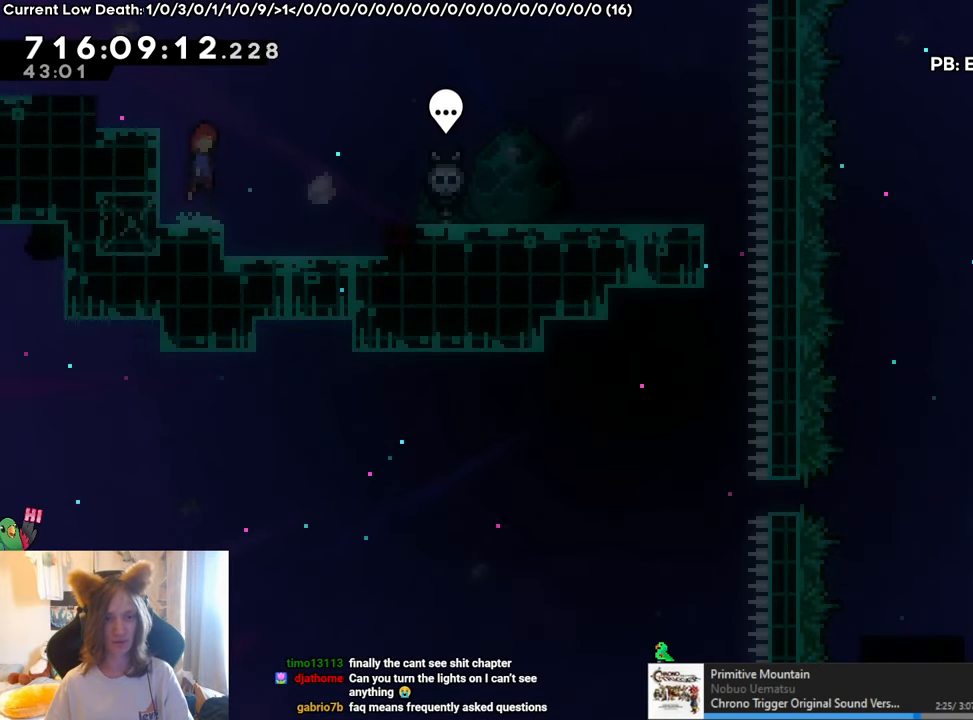
{"buttons": ["R1"], "left_stick": "center", "right_stick": "center", "events": [[317, "left_stick", "center"], [383, "B", "up"]]}
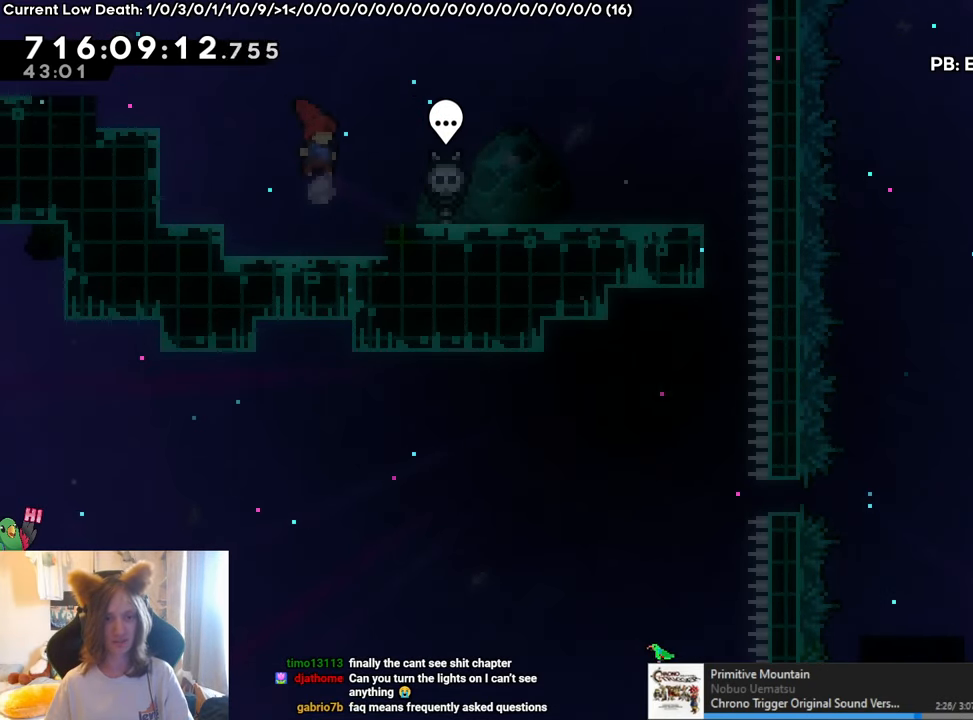
{"buttons": ["R1"], "left_stick": "down", "right_stick": "center", "events": [[384, "left_stick", "down"]]}
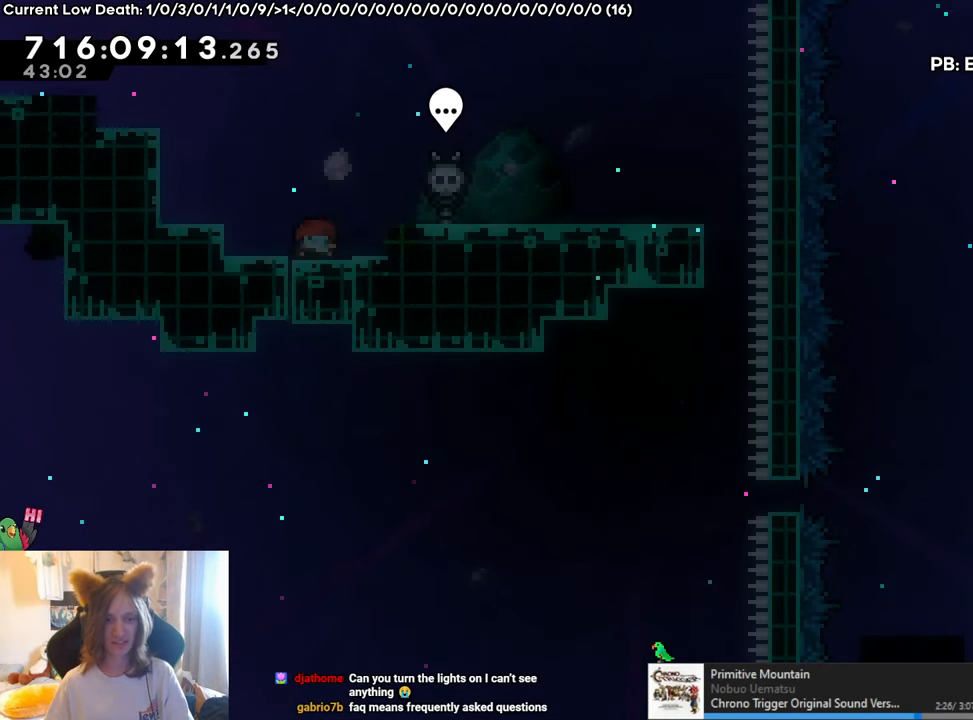
{"buttons": [], "left_stick": "center", "right_stick": "center", "events": [[50, "left_stick", "center"], [116, "left_stick", "down"], [250, "left_stick", "center"], [483, "R1", "up"]]}